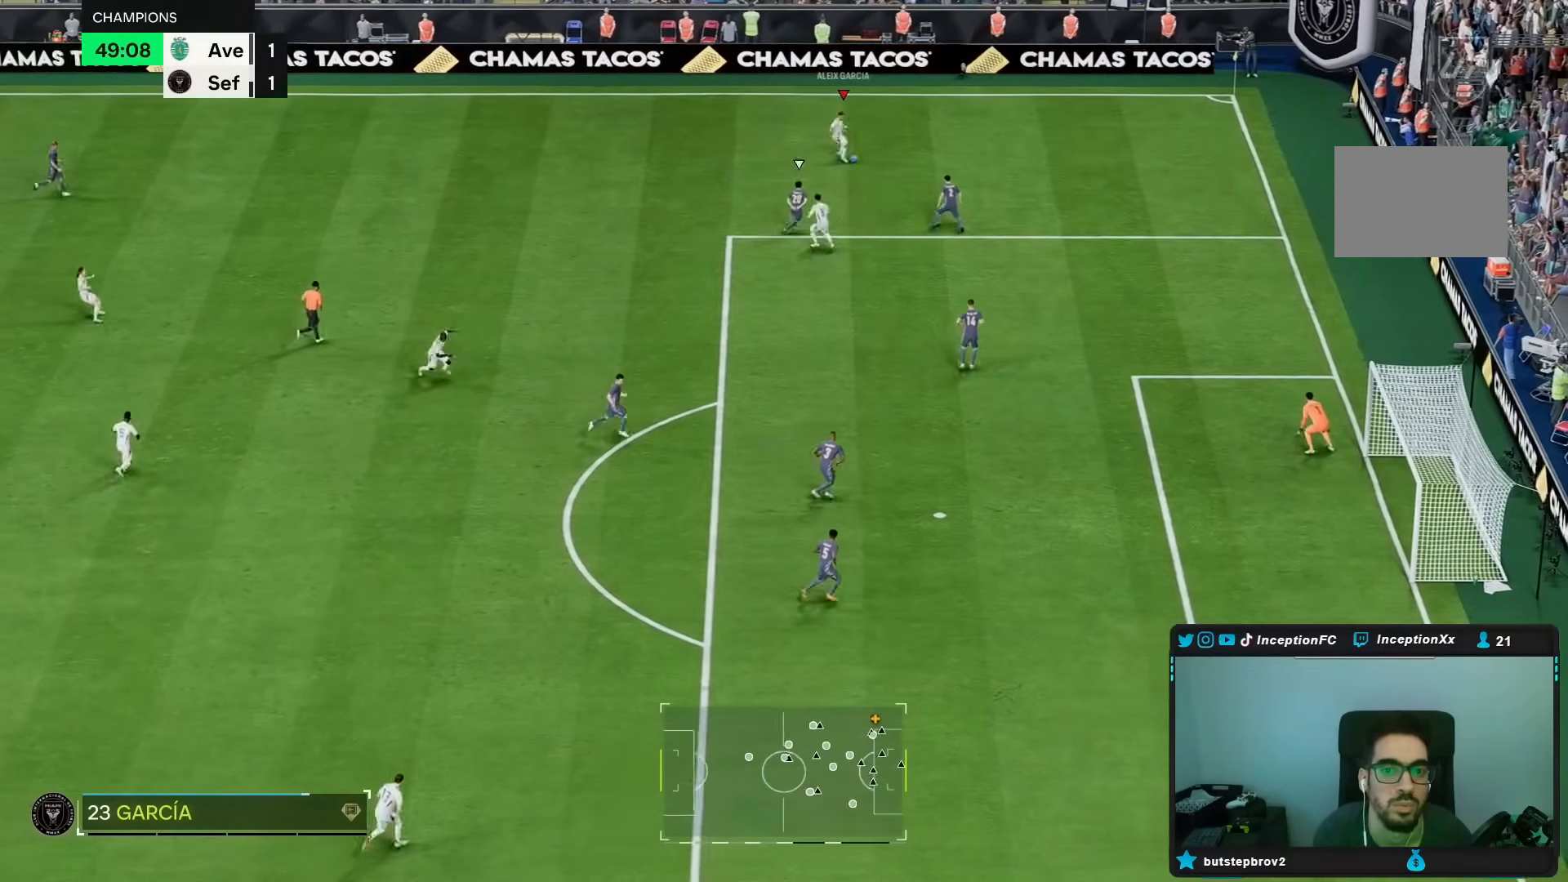
Gameplay with a controller (Xbox layout); each line is a JSON object with the inputs held at the frame after it (dt_ms = milliseconds from this image to that frame). "events" lists button and stick changes between this image and that frame as [ms after this image, input, new state], when the widget could be followed in between. Not read: B L1 L3 R1 R2 left_stick.
{"dt_ms": 500, "buttons": [], "right_stick": "center", "events": [[233, "A", "down"], [317, "A", "up"]]}
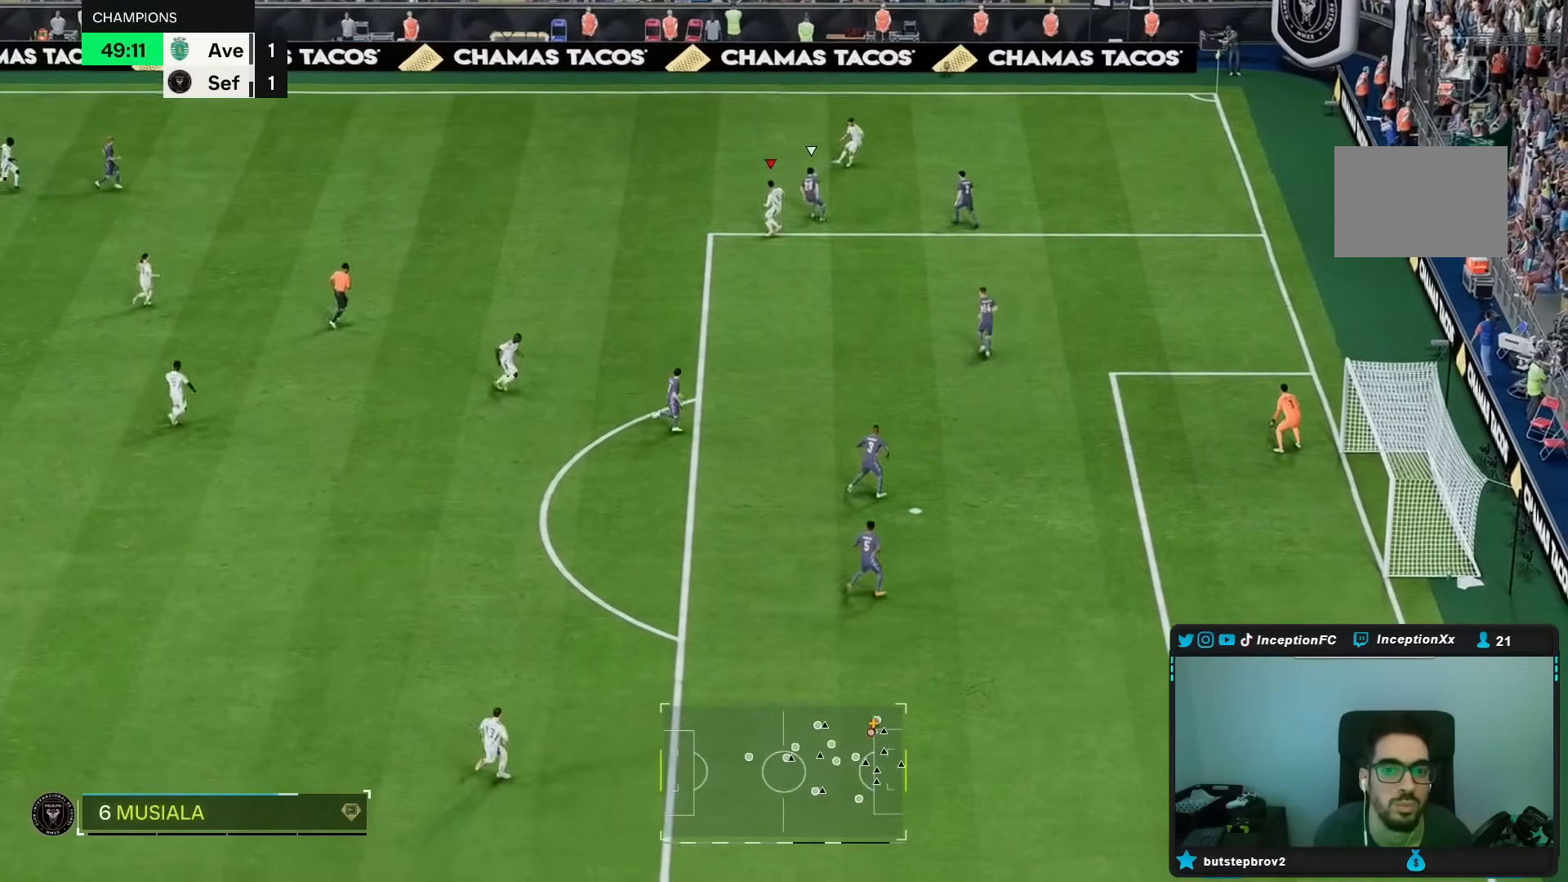
{"dt_ms": 500, "buttons": ["L2"], "right_stick": "center", "events": [[400, "L2", "down"]]}
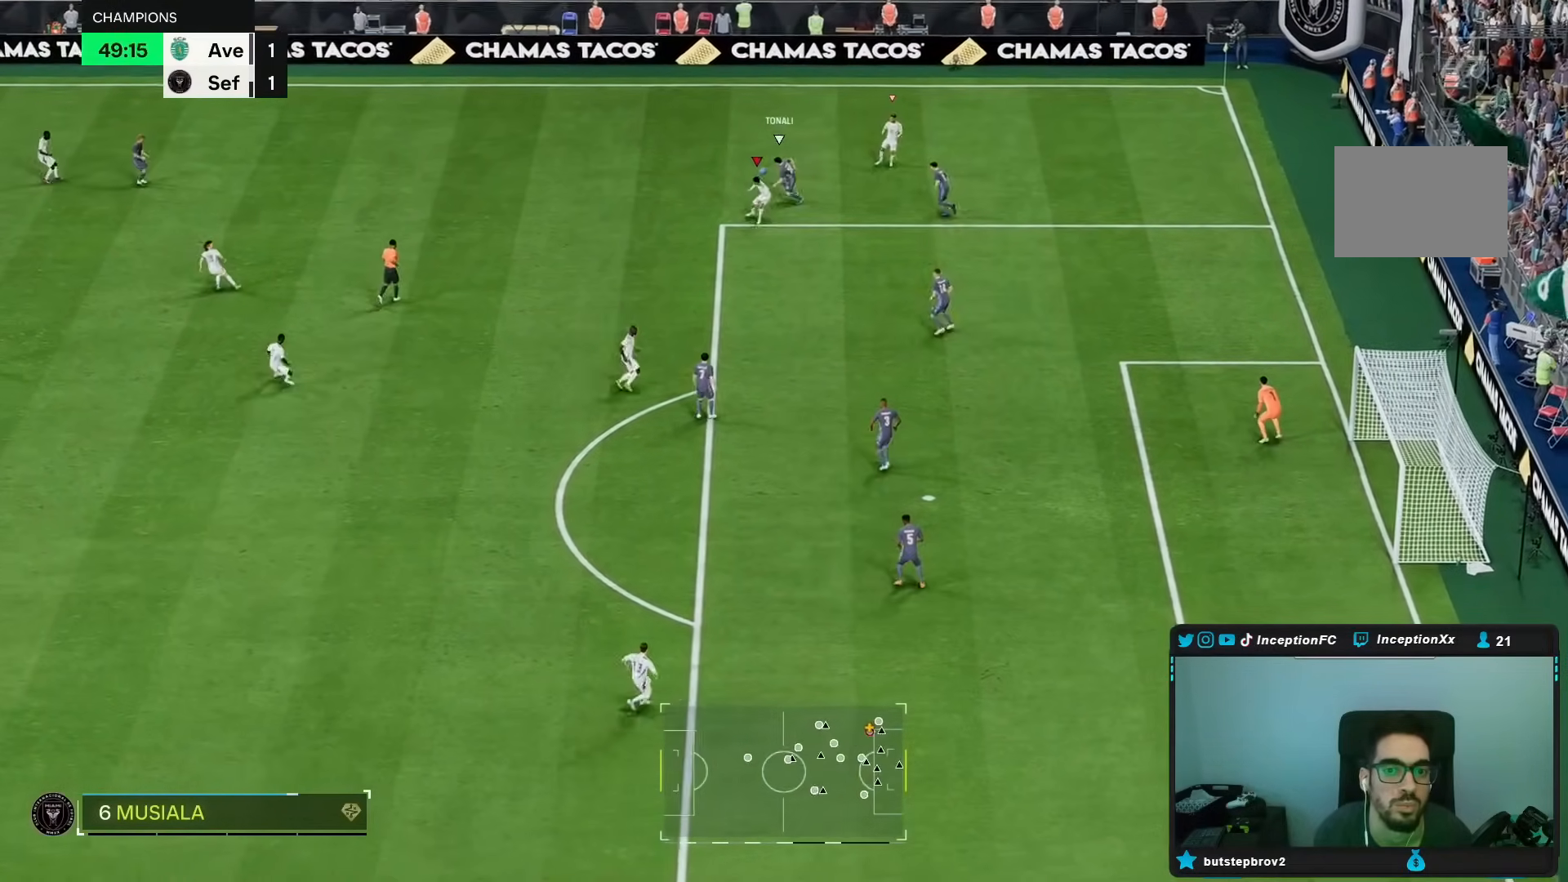
{"dt_ms": 500, "buttons": [], "right_stick": "center", "events": [[83, "L2", "up"]]}
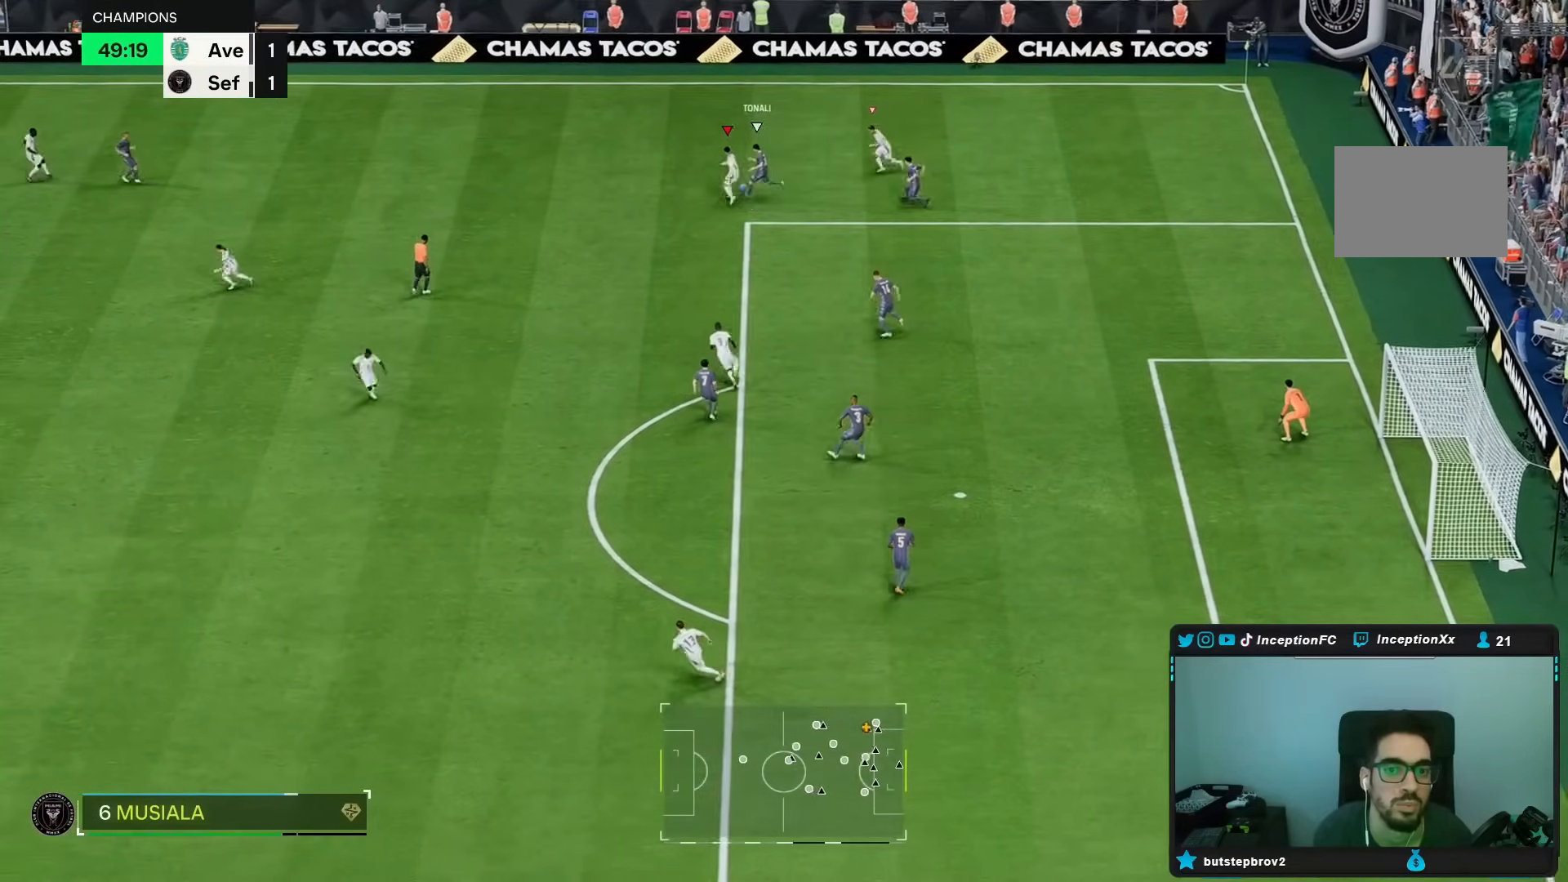
{"dt_ms": 500, "buttons": ["L2"], "right_stick": "center", "events": [[383, "L2", "down"]]}
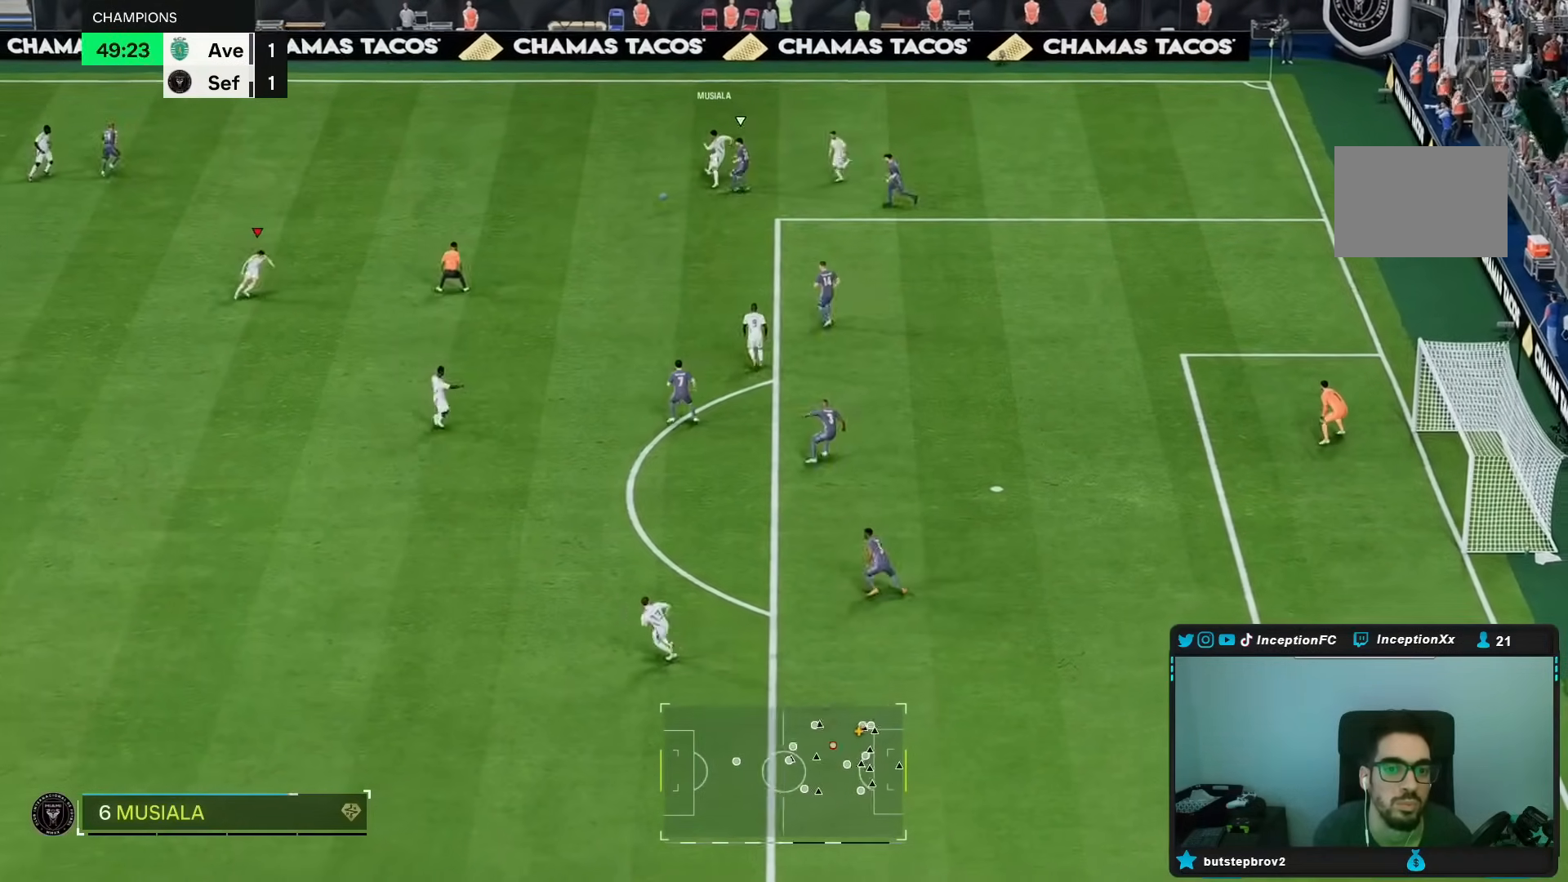
{"dt_ms": 500, "buttons": [], "right_stick": "center", "events": [[250, "R3", "down"], [250, "right_stick", "down-left"], [267, "L2", "up"], [333, "right_stick", "center"], [350, "R3", "up"]]}
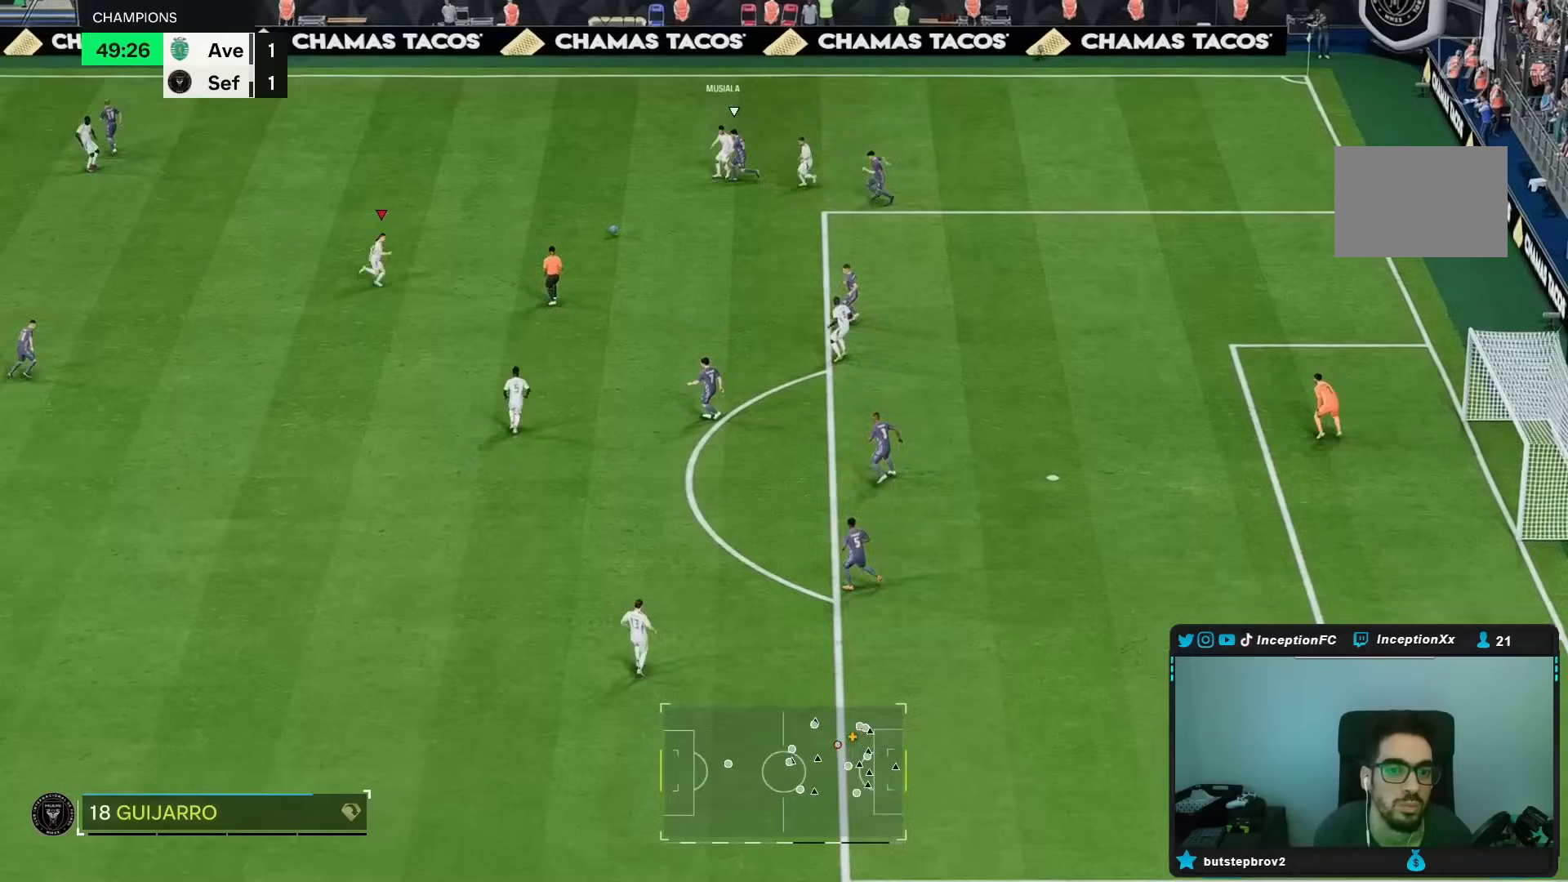
{"dt_ms": 500, "buttons": [], "right_stick": "center", "events": [[217, "L2", "down"], [400, "L2", "up"]]}
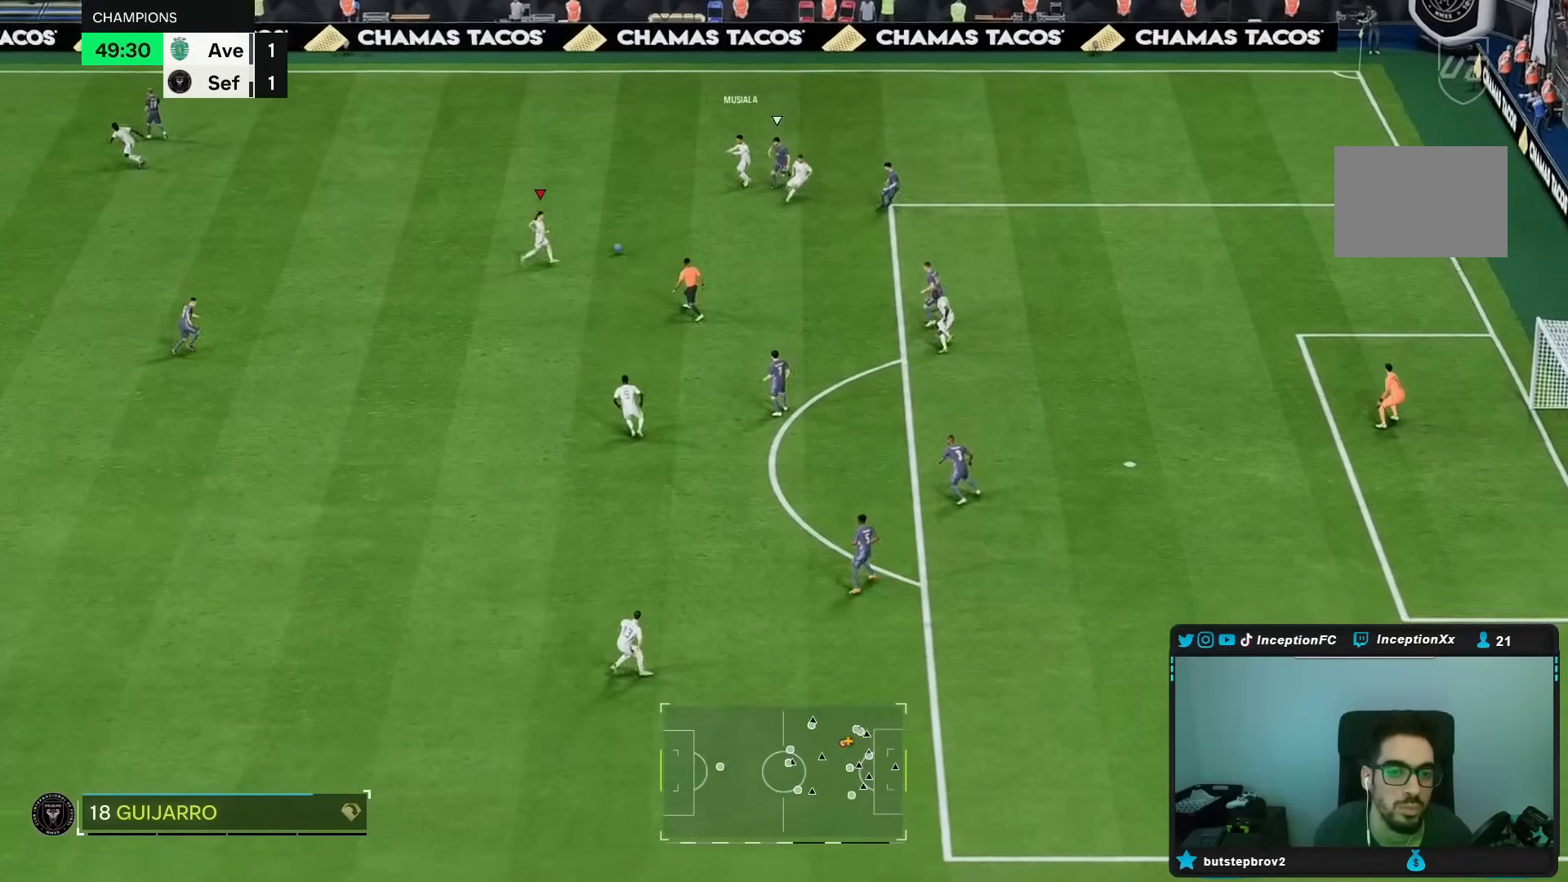
{"dt_ms": 500, "buttons": [], "right_stick": "center", "events": []}
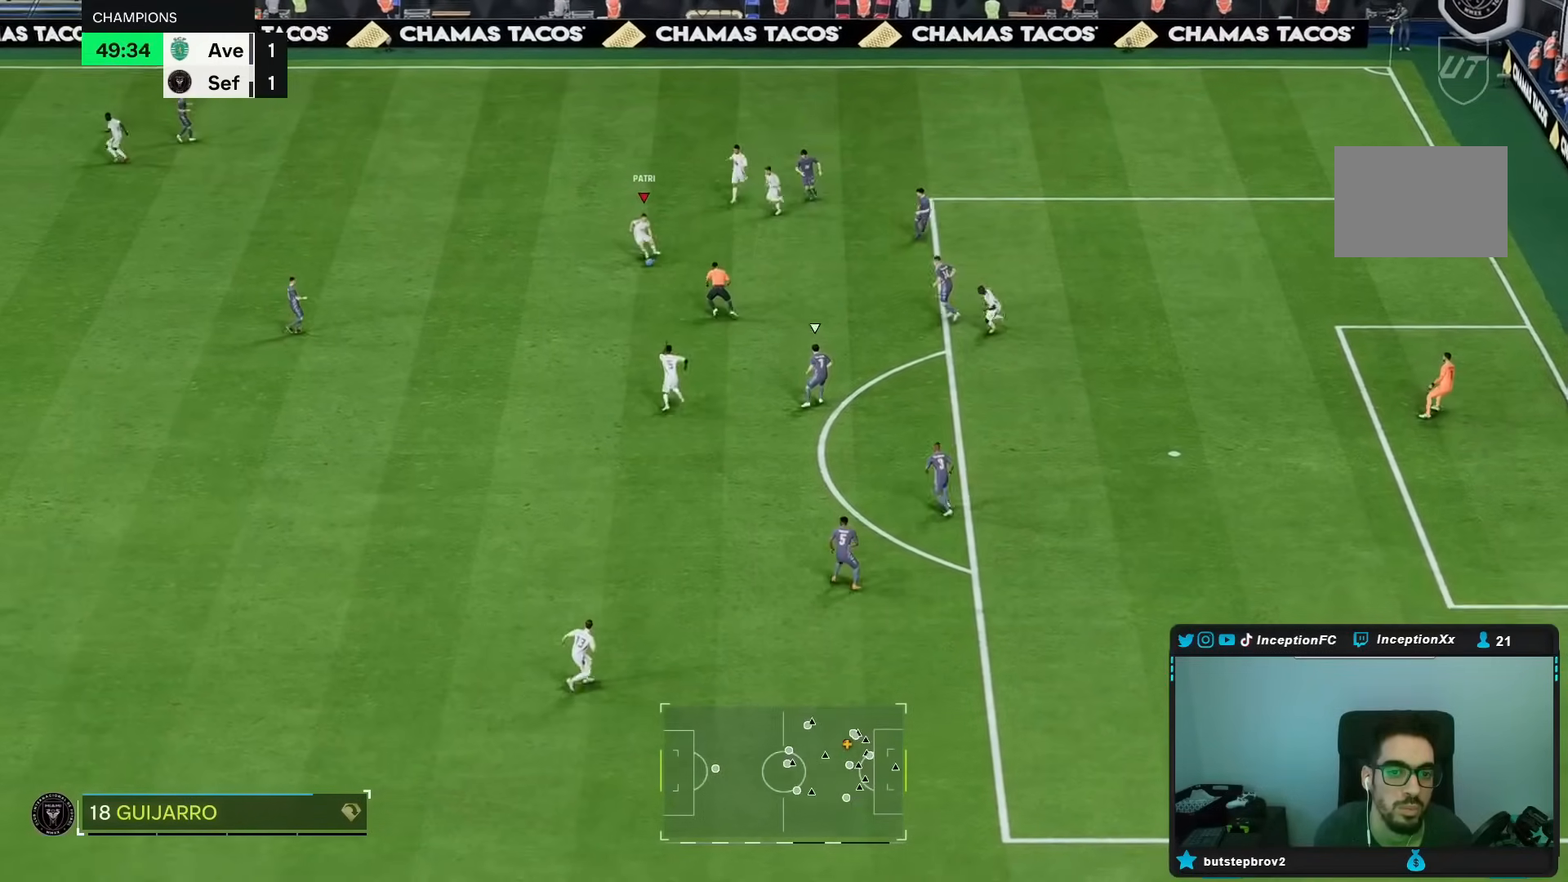
{"dt_ms": 500, "buttons": [], "right_stick": "center", "events": []}
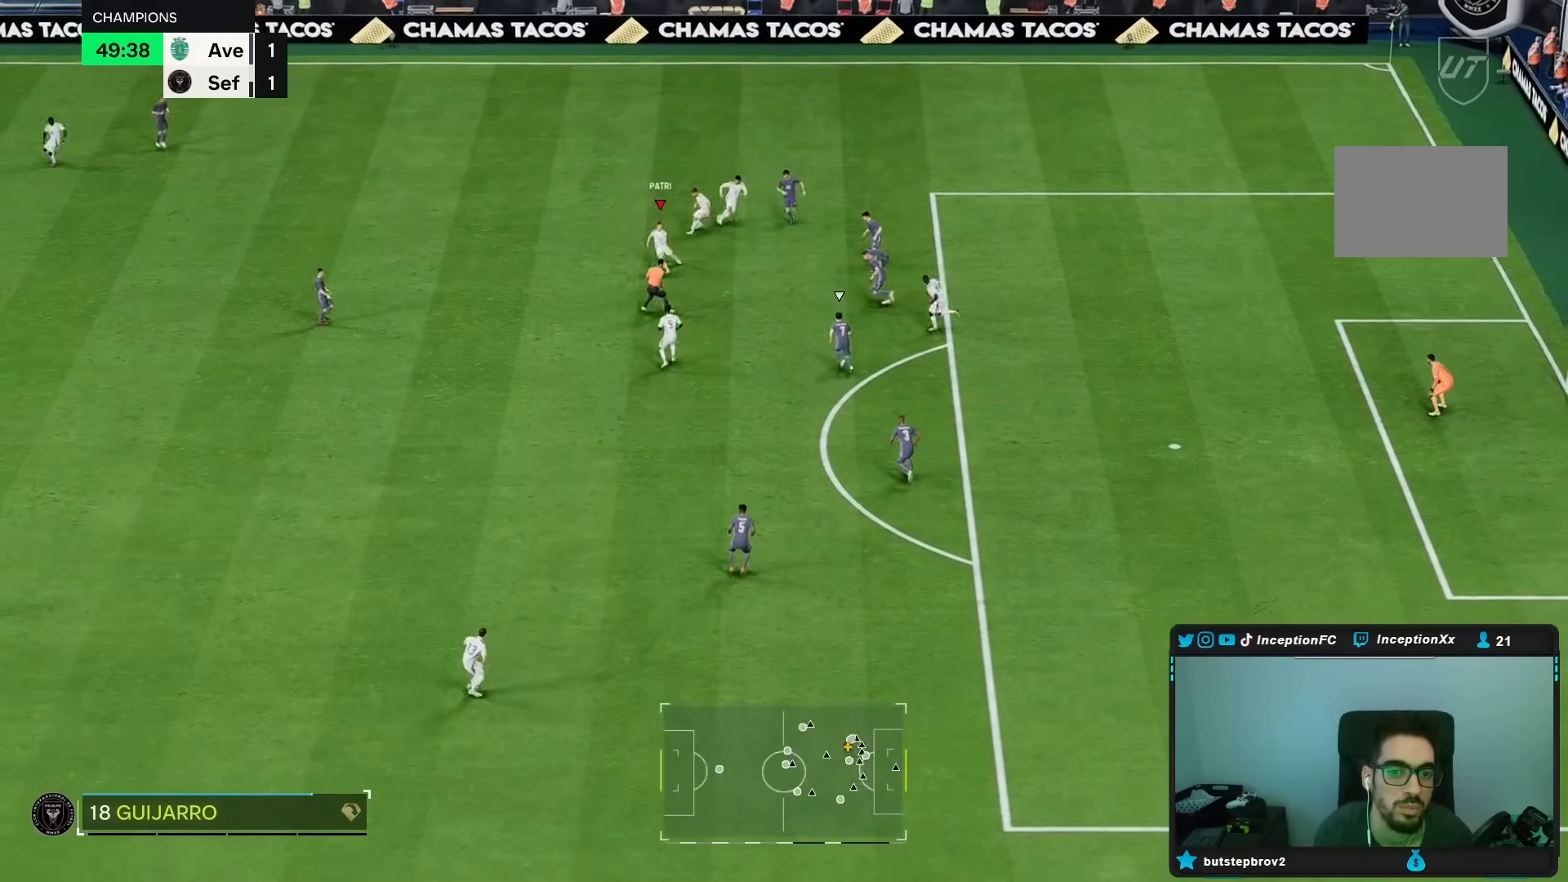
{"dt_ms": 500, "buttons": [], "right_stick": "center", "events": []}
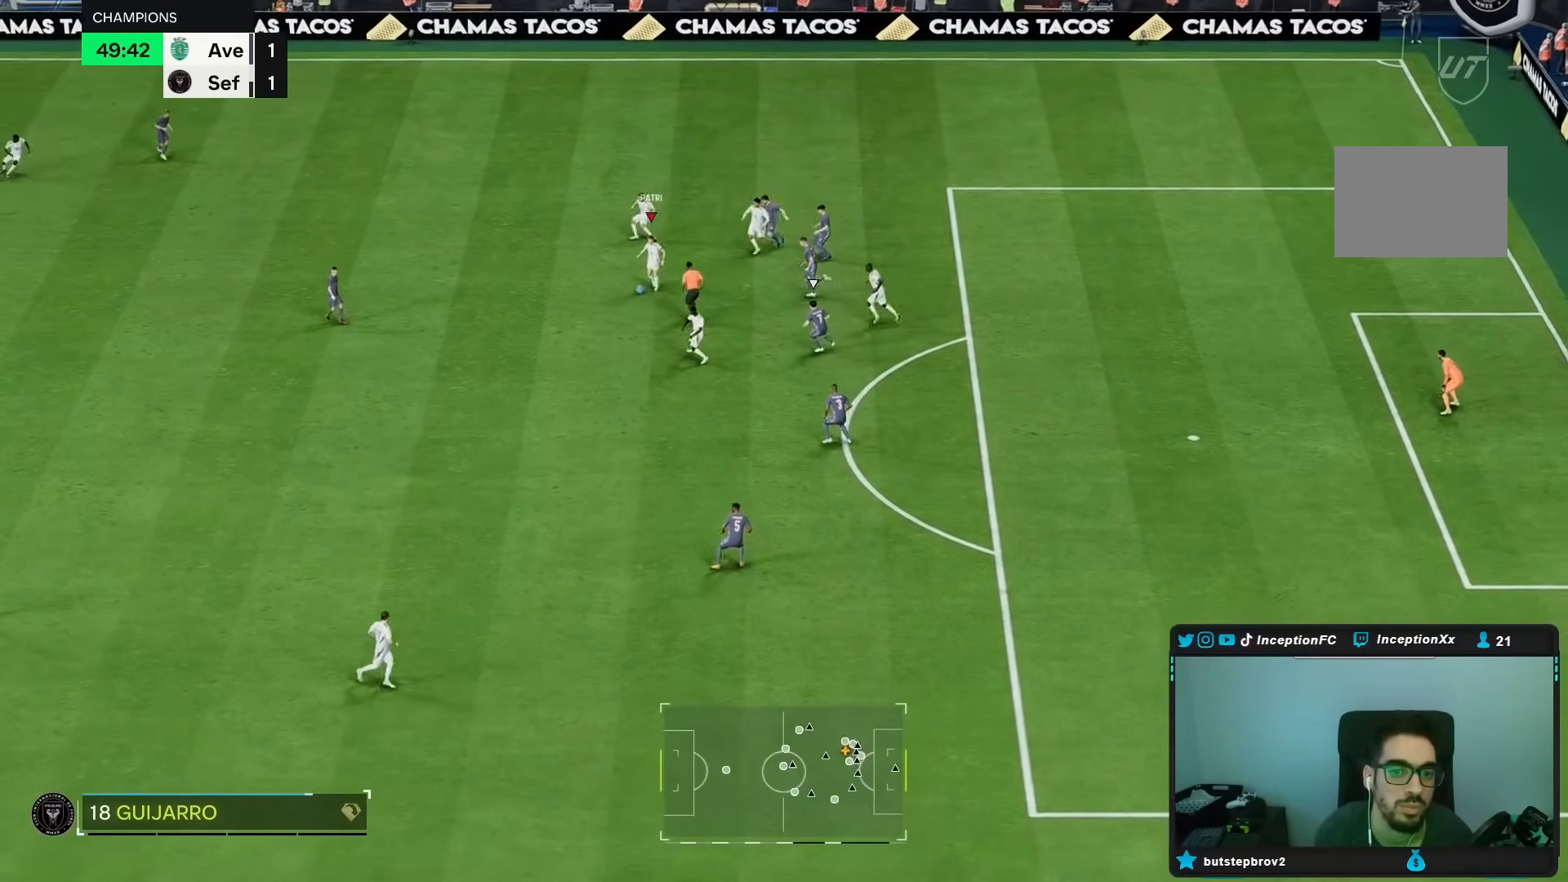
{"dt_ms": 500, "buttons": ["Y"], "right_stick": "center", "events": [[483, "Y", "down"]]}
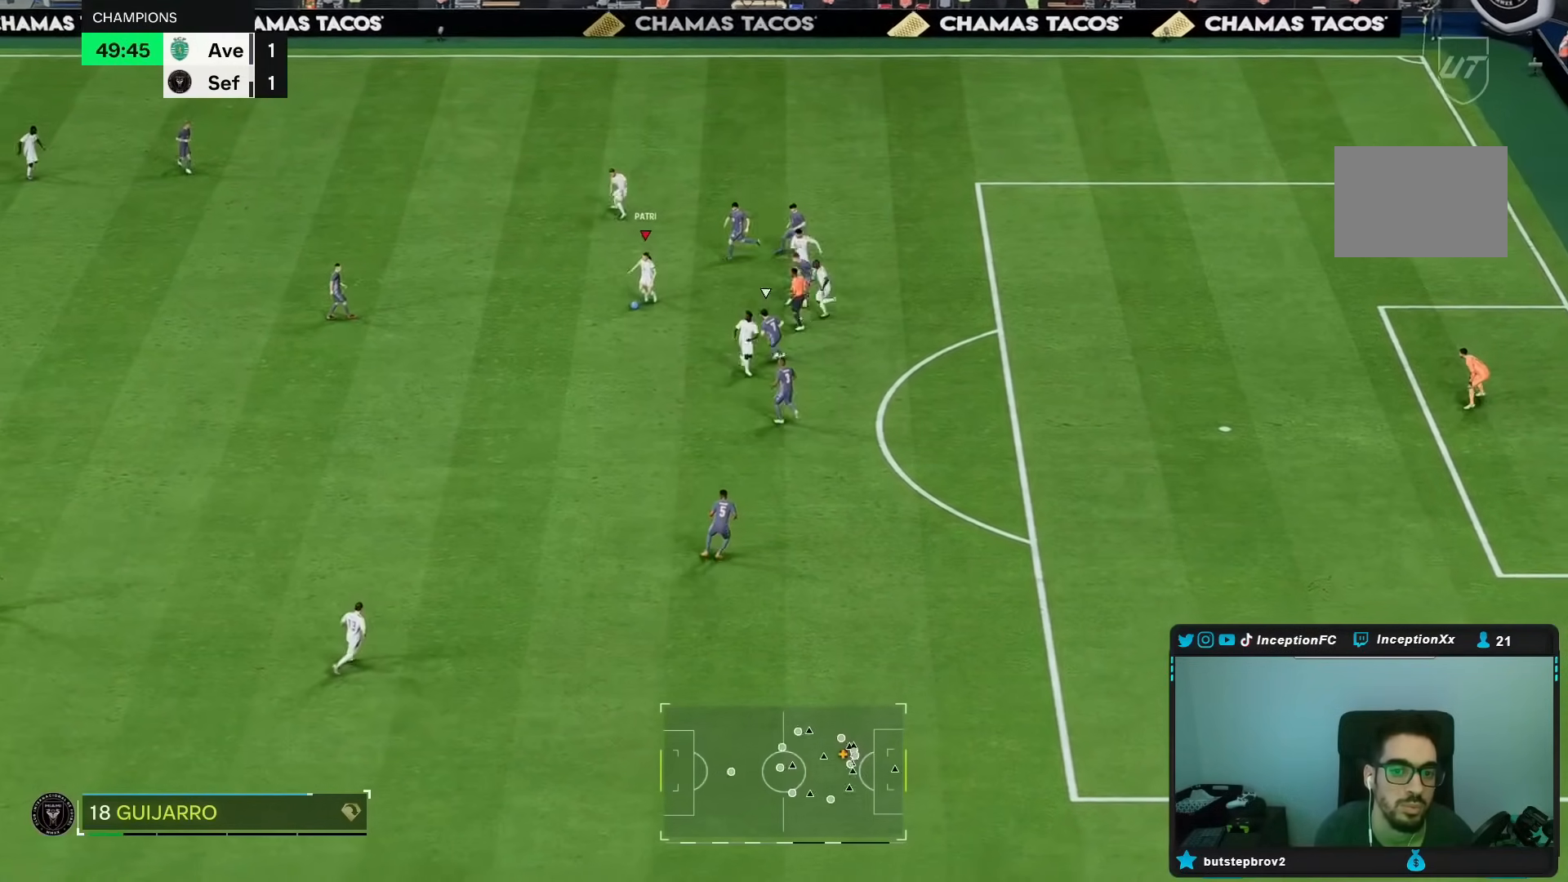
{"dt_ms": 500, "buttons": [], "right_stick": "center", "events": [[117, "Y", "up"]]}
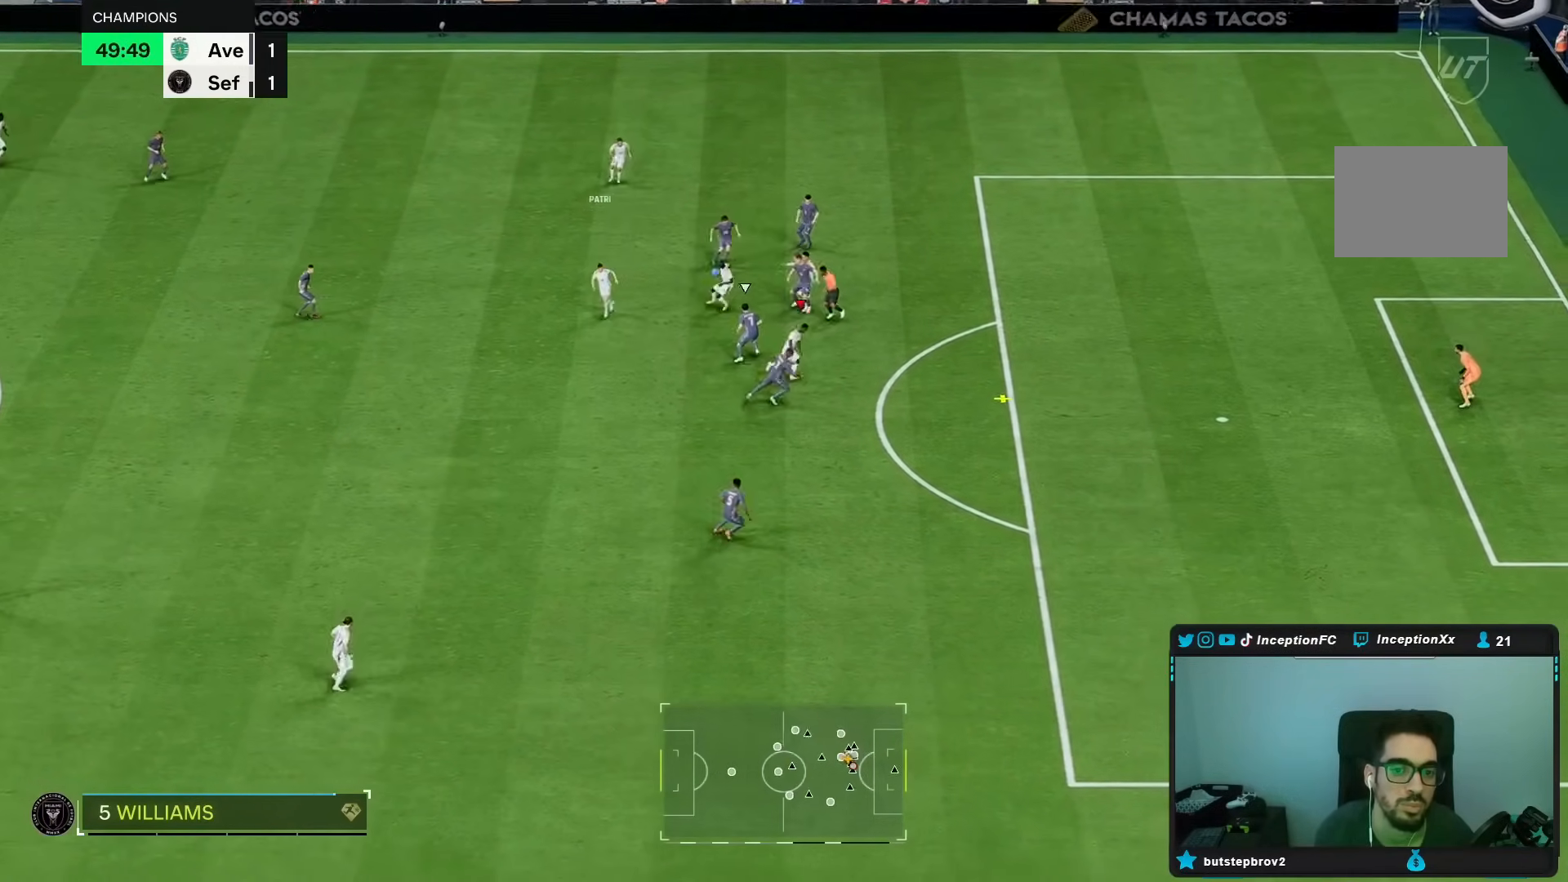
{"dt_ms": 500, "buttons": [], "right_stick": "center", "events": []}
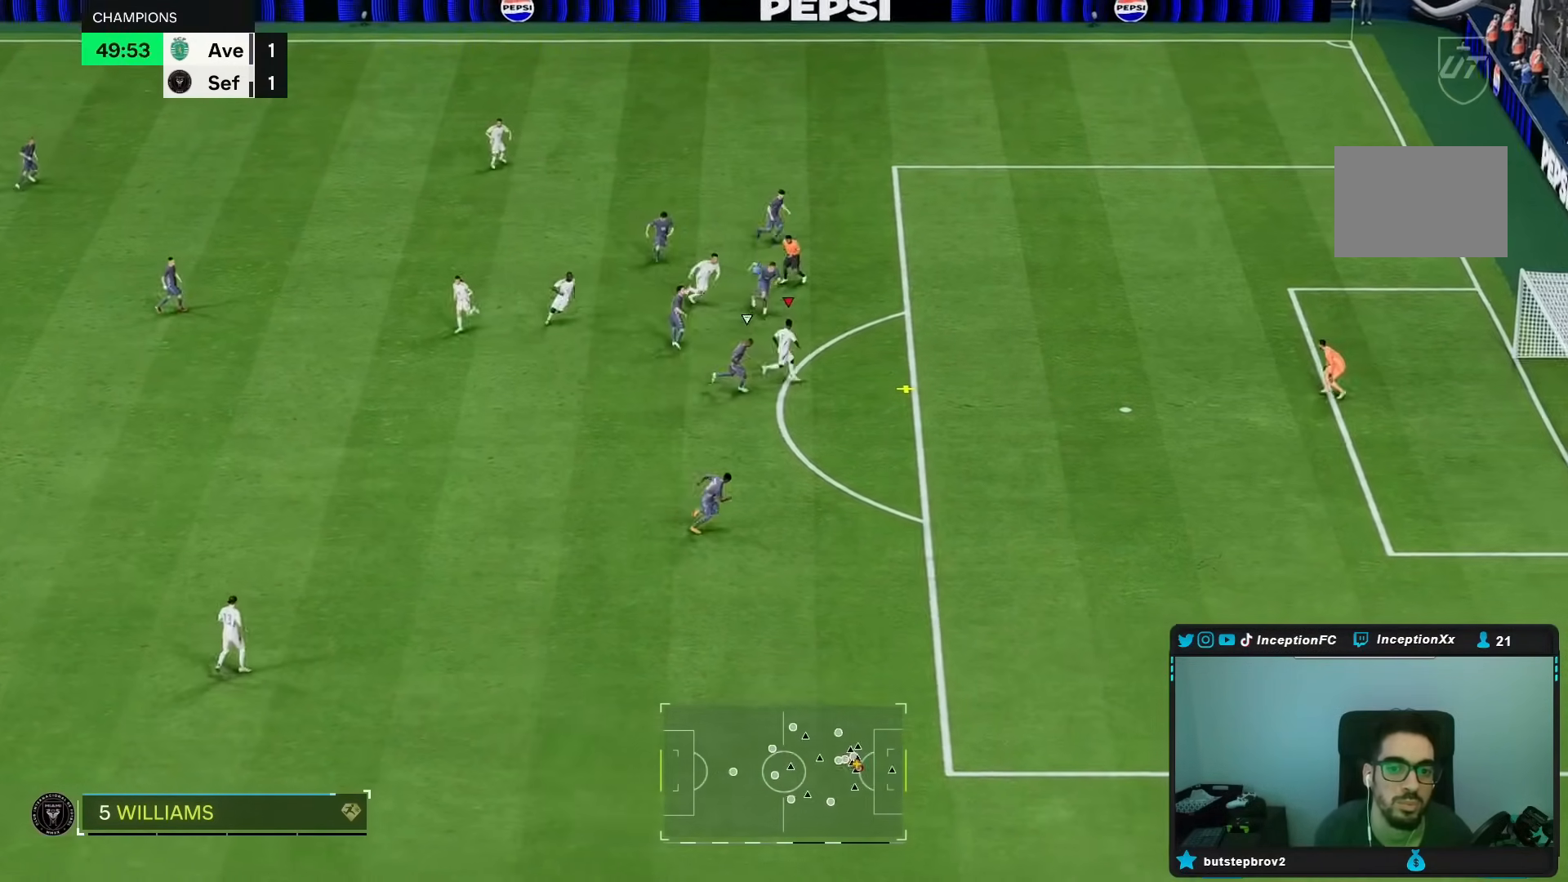
{"dt_ms": 500, "buttons": [], "right_stick": "center", "events": []}
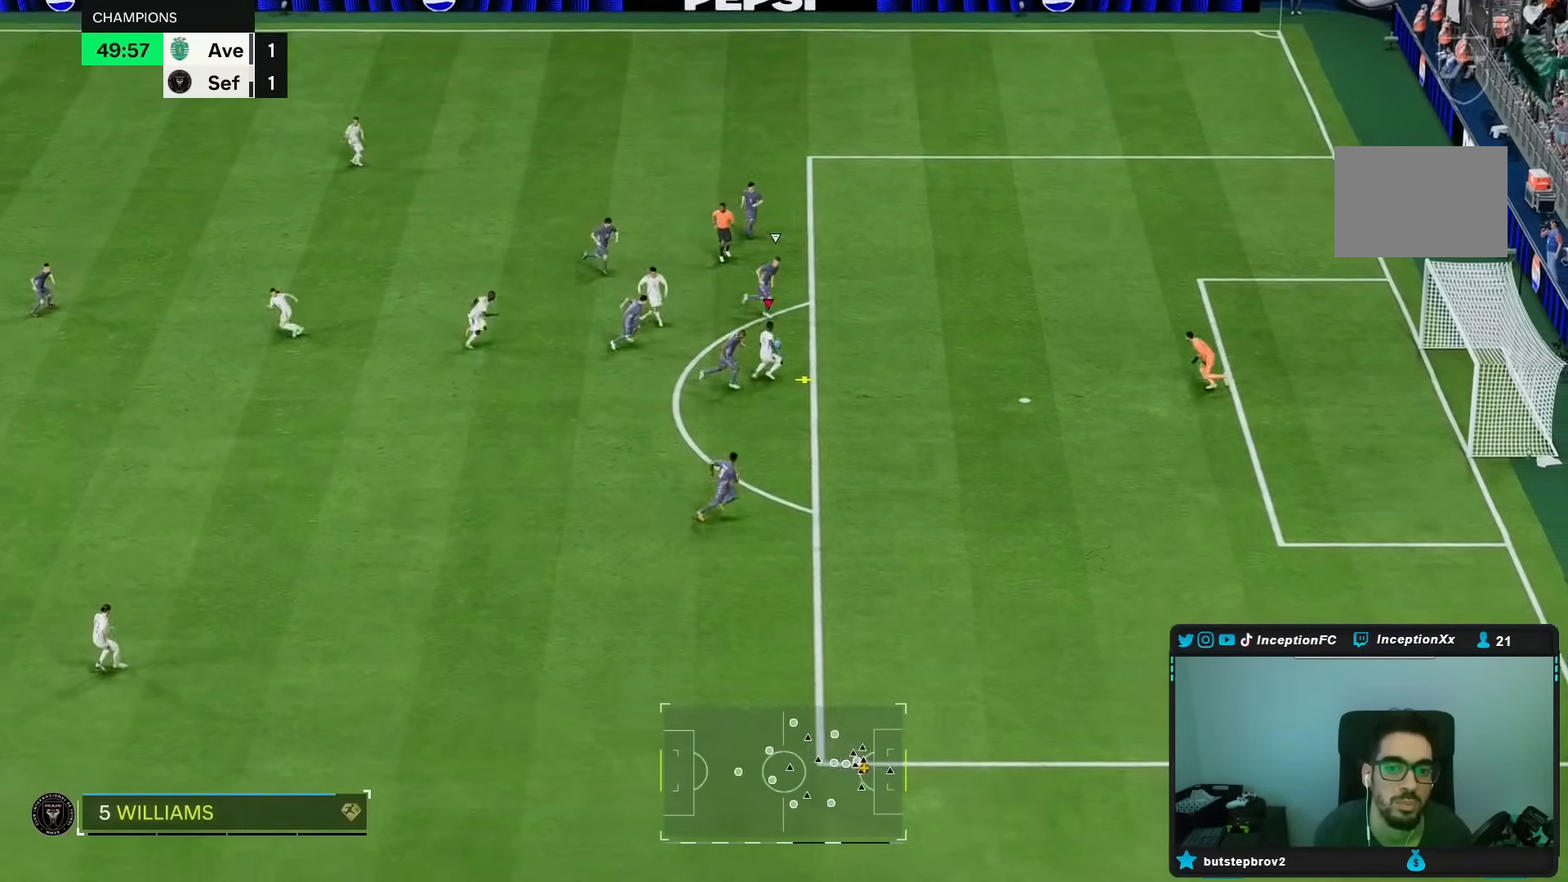
{"dt_ms": 500, "buttons": [], "right_stick": "center", "events": []}
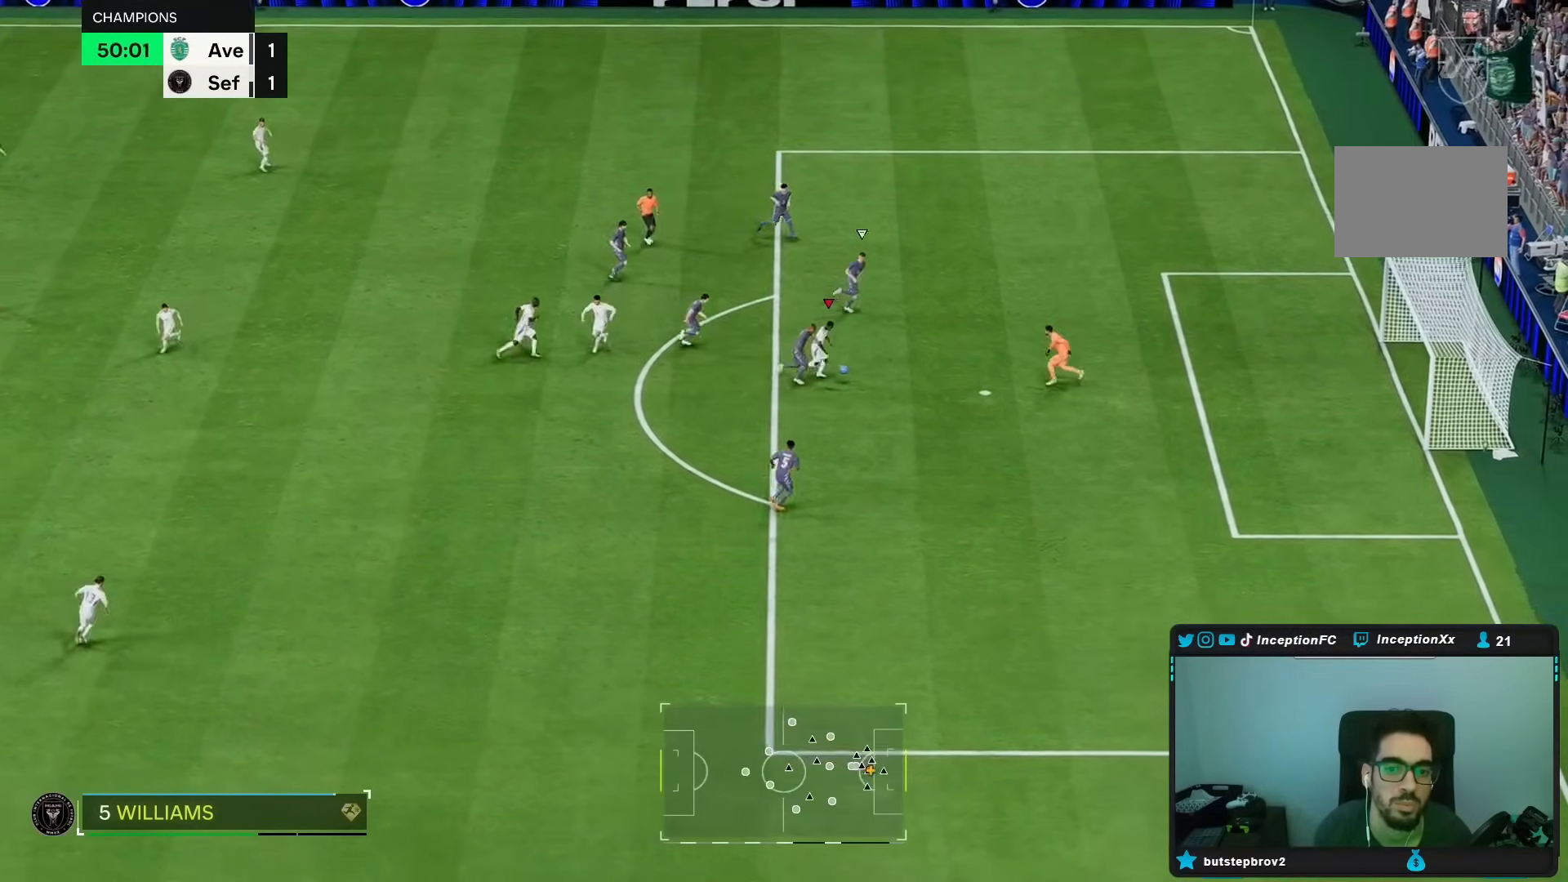
{"dt_ms": 1000, "buttons": [], "right_stick": "center", "events": [[500, "L2", "down"], [700, "L2", "up"]]}
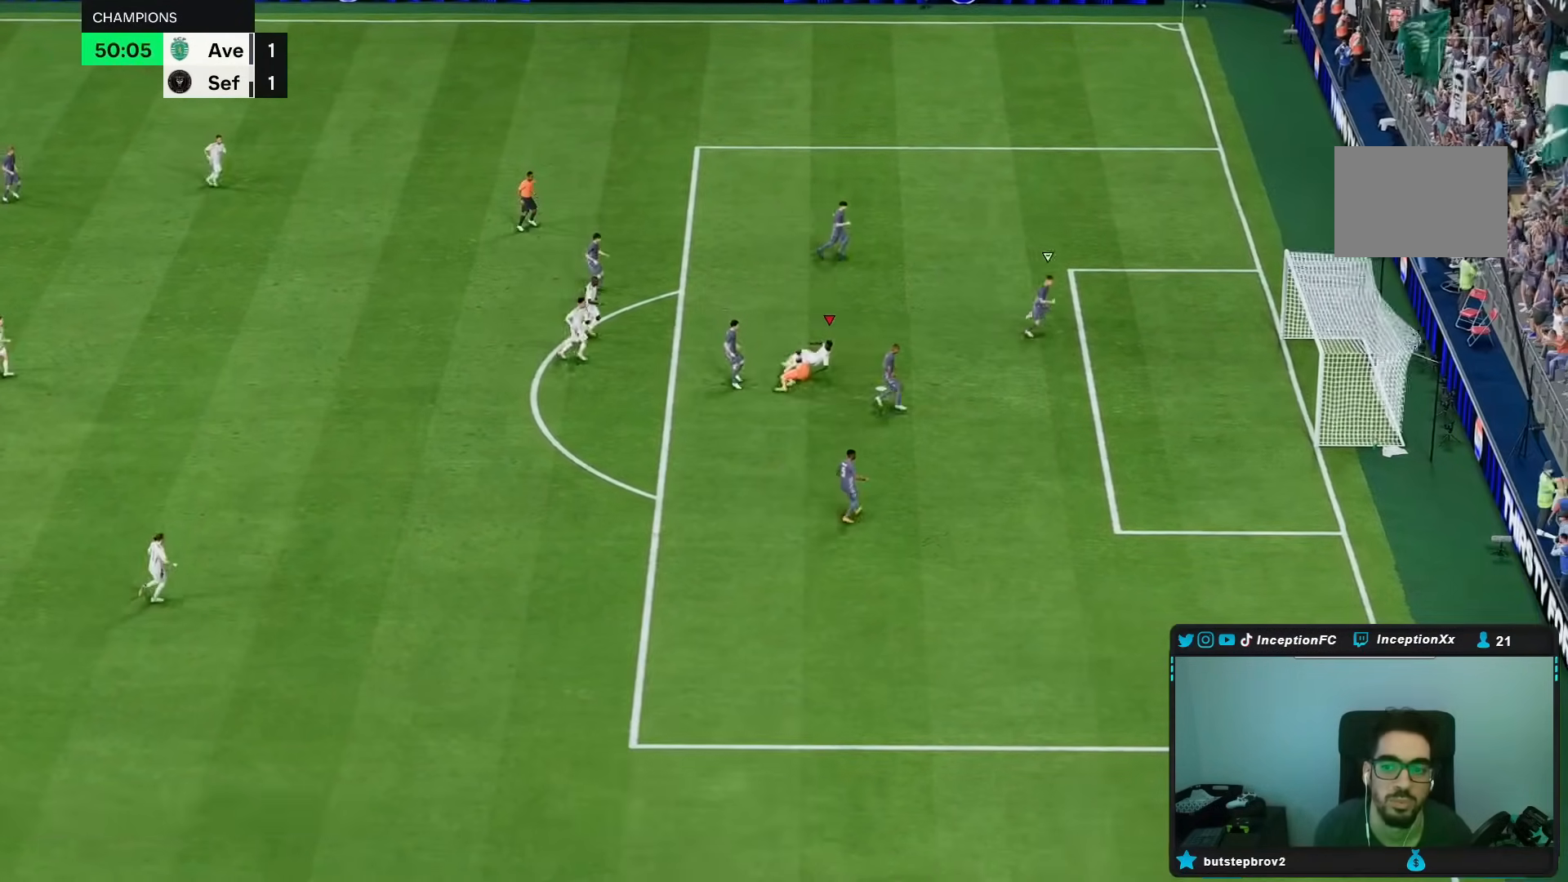
{"dt_ms": 500, "buttons": [], "right_stick": "center", "events": []}
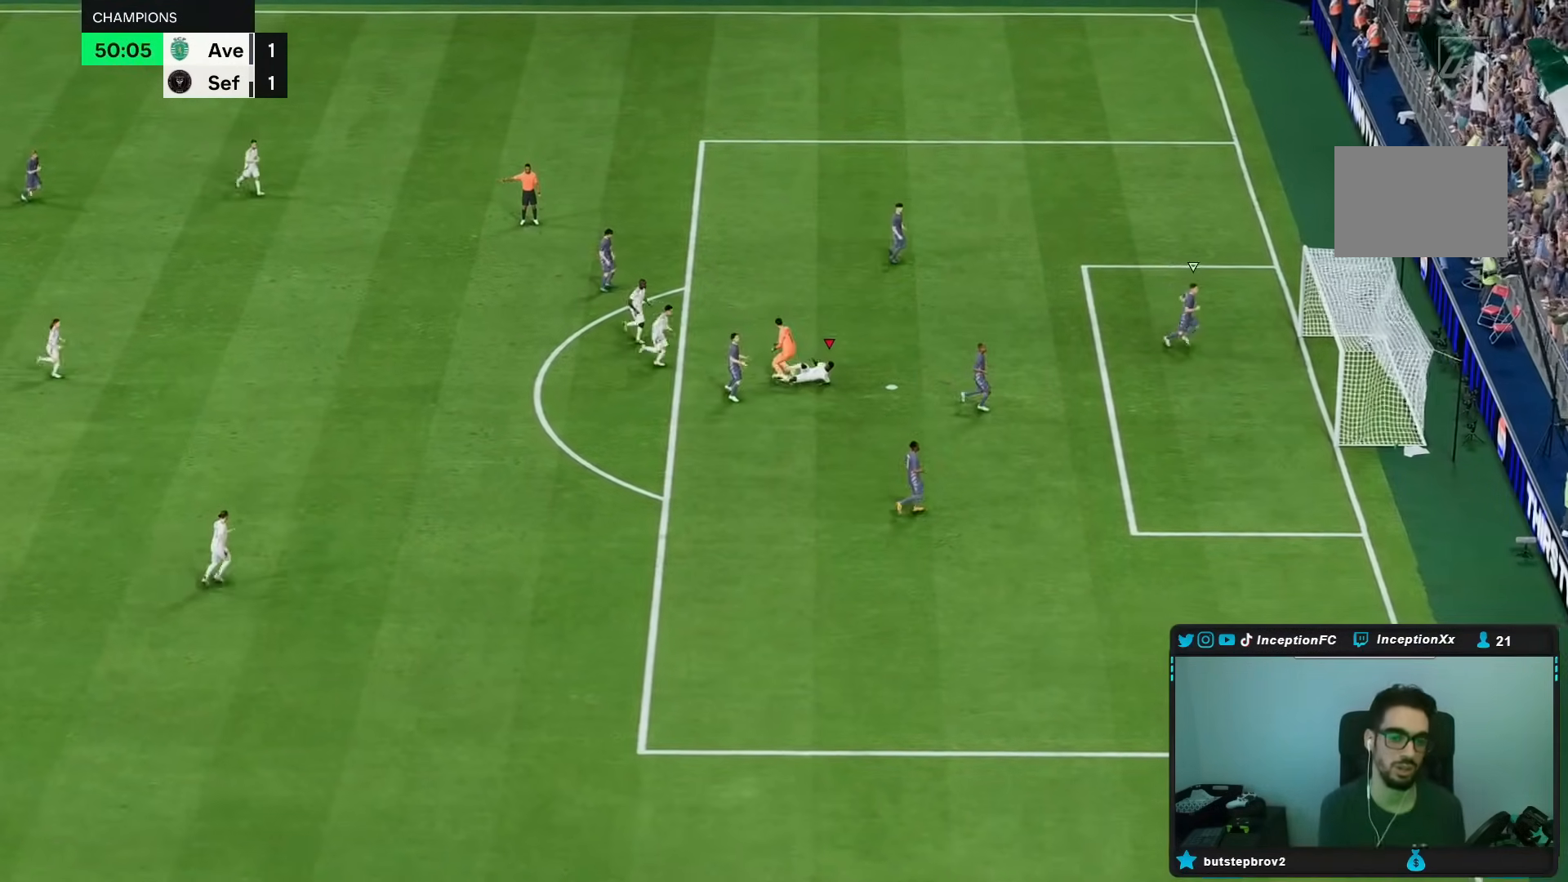
{"dt_ms": 500, "buttons": [], "right_stick": "center", "events": []}
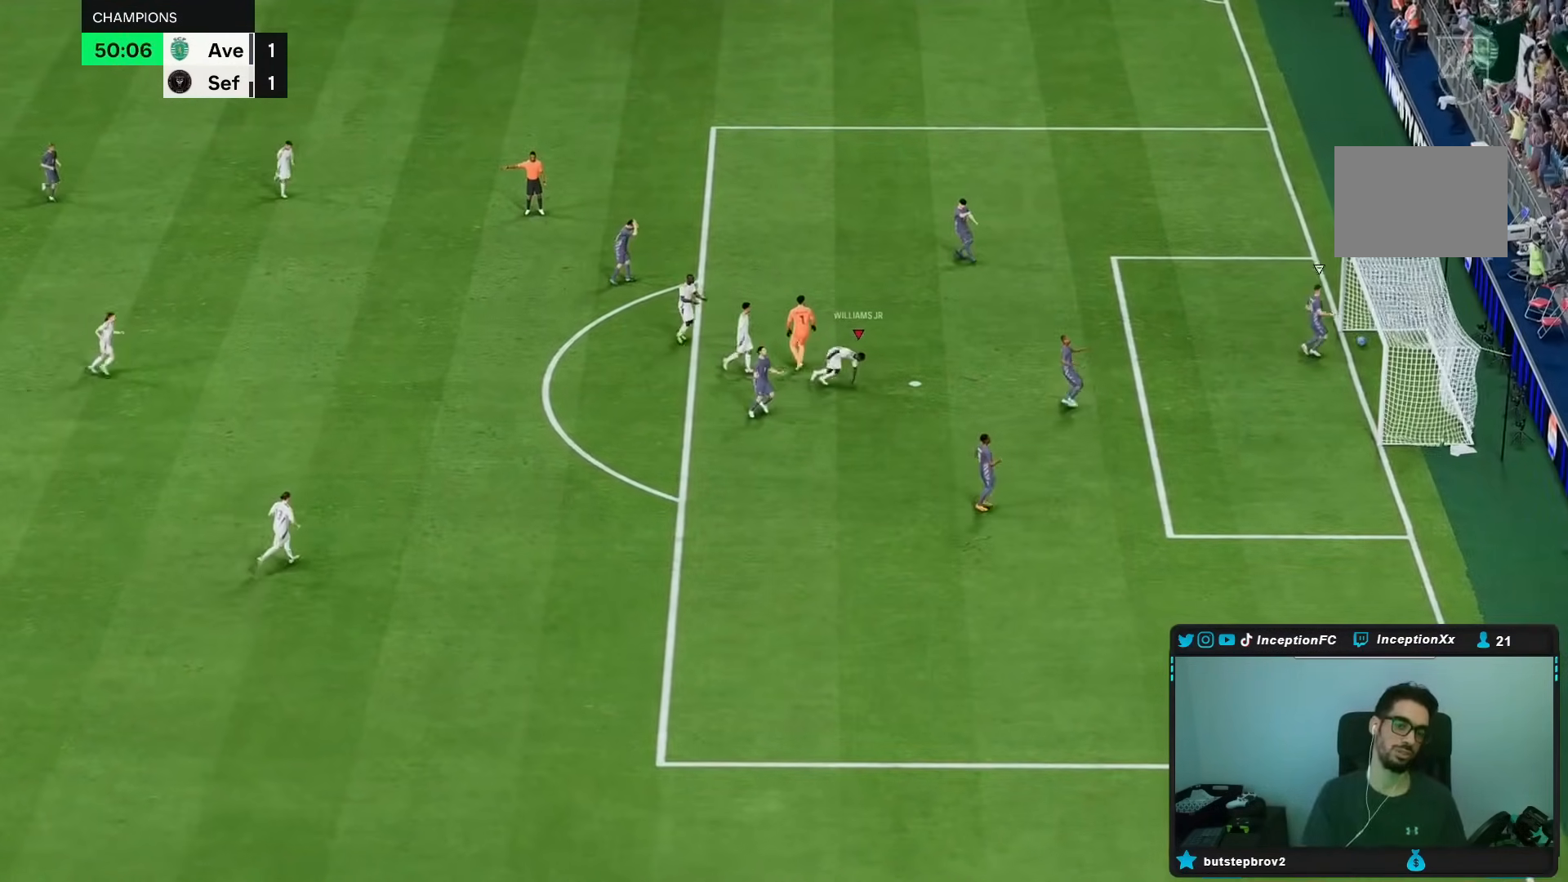
{"dt_ms": 500, "buttons": ["A"], "right_stick": "center", "events": [[500, "A", "down"]]}
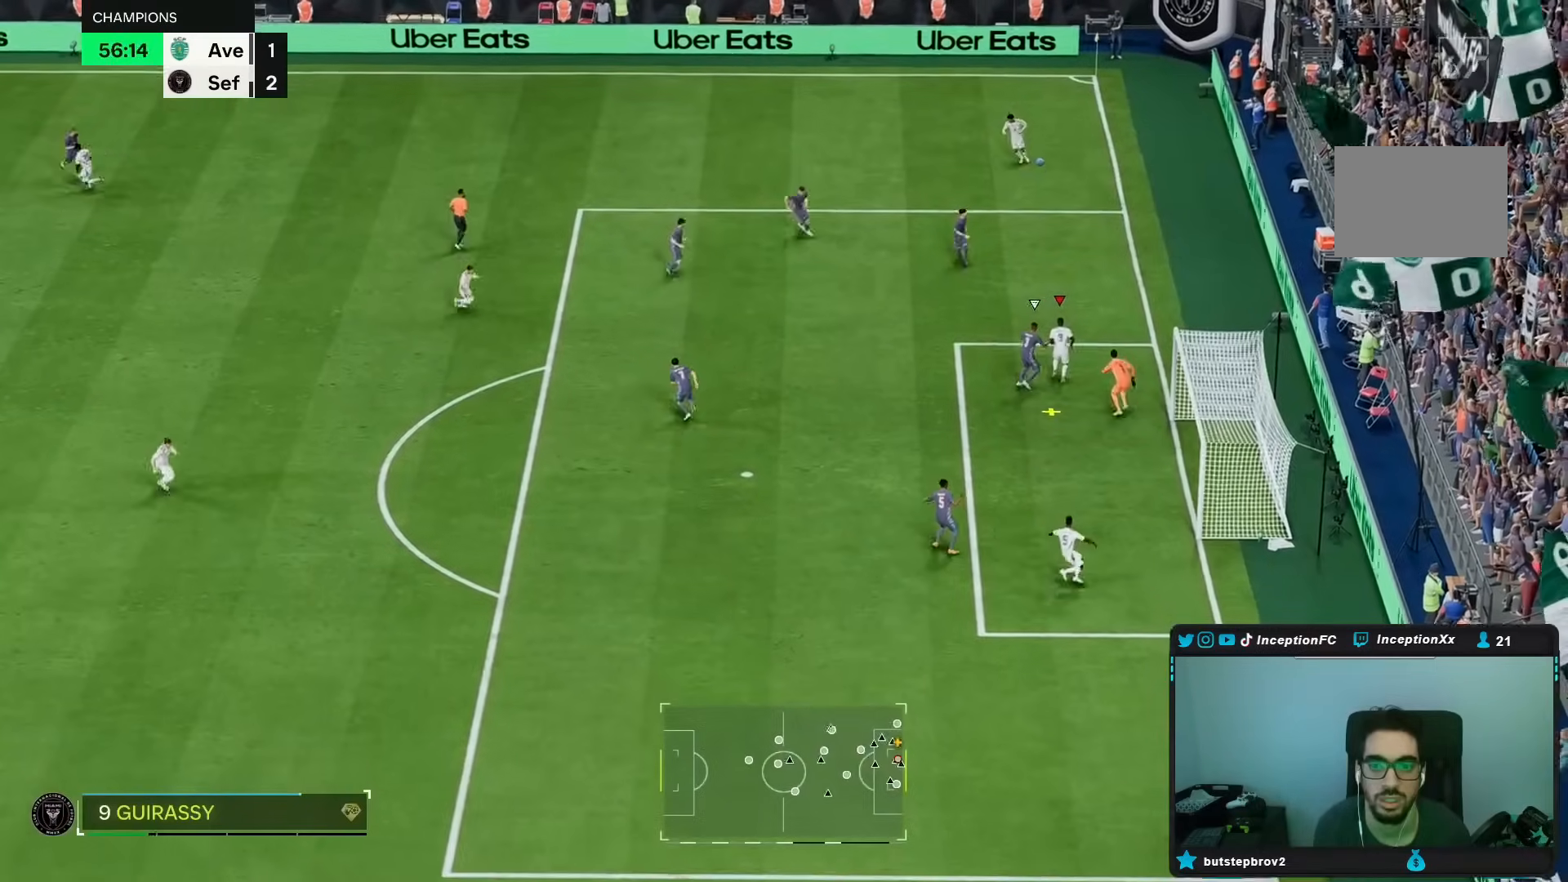
{"dt_ms": 500, "buttons": [], "right_stick": "center", "events": [[167, "A", "up"]]}